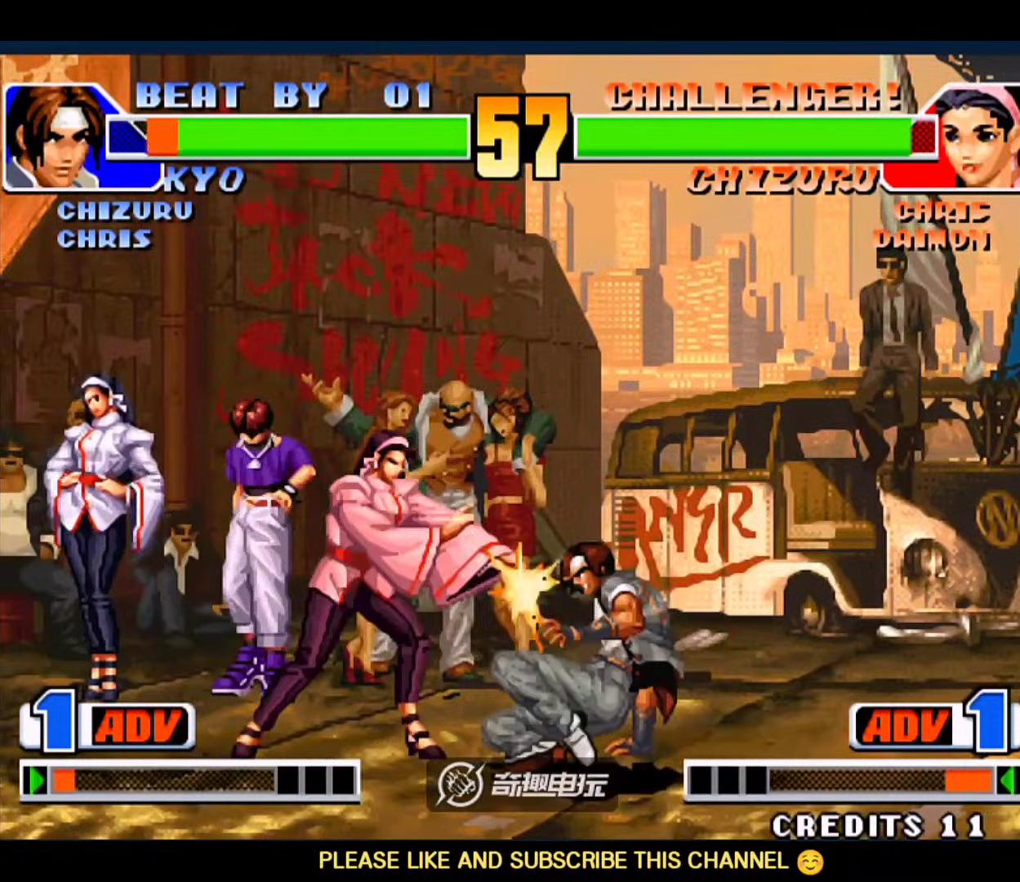
Gameplay with a controller (arcade stick); each line is a JSON object with the inputs held at the frame after it. "events" lists button and stick changes between this image and that frame as [ms after this image, input, new state], when the widget could be followed in between. Not read: L3 R3.
{"buttons": [], "left_stick": "down-right", "events": []}
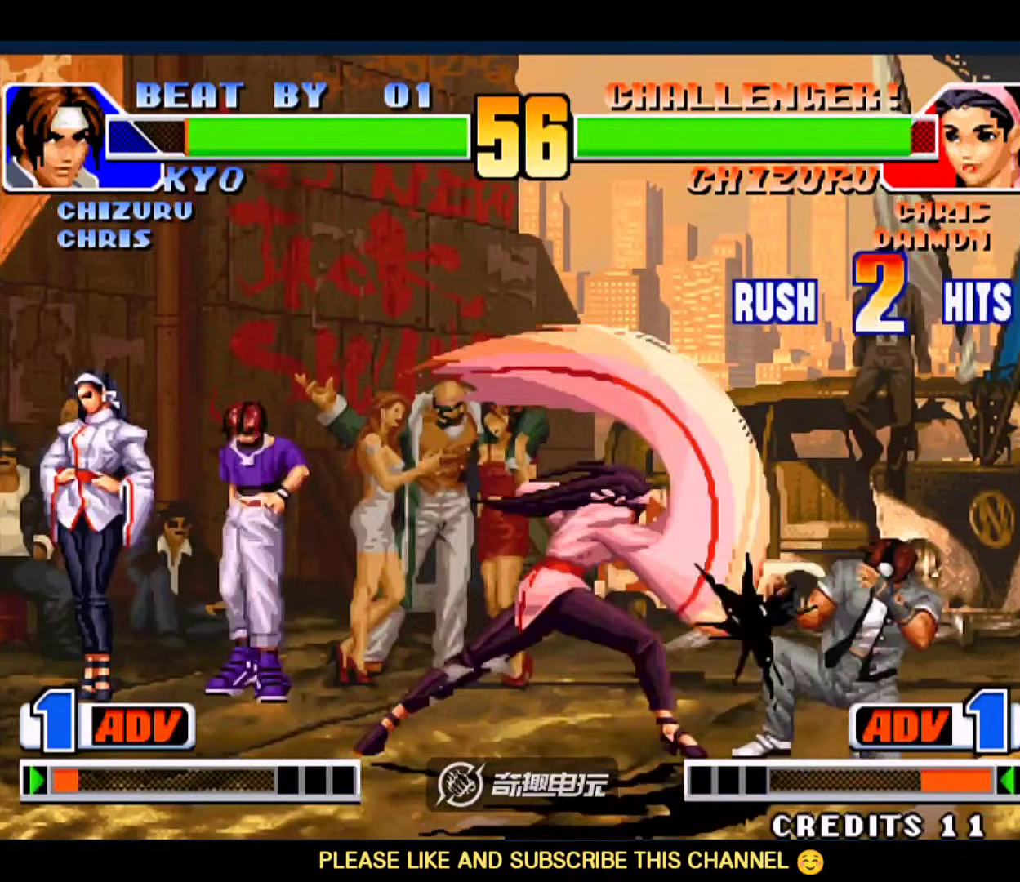
{"buttons": [], "left_stick": "down-right", "events": []}
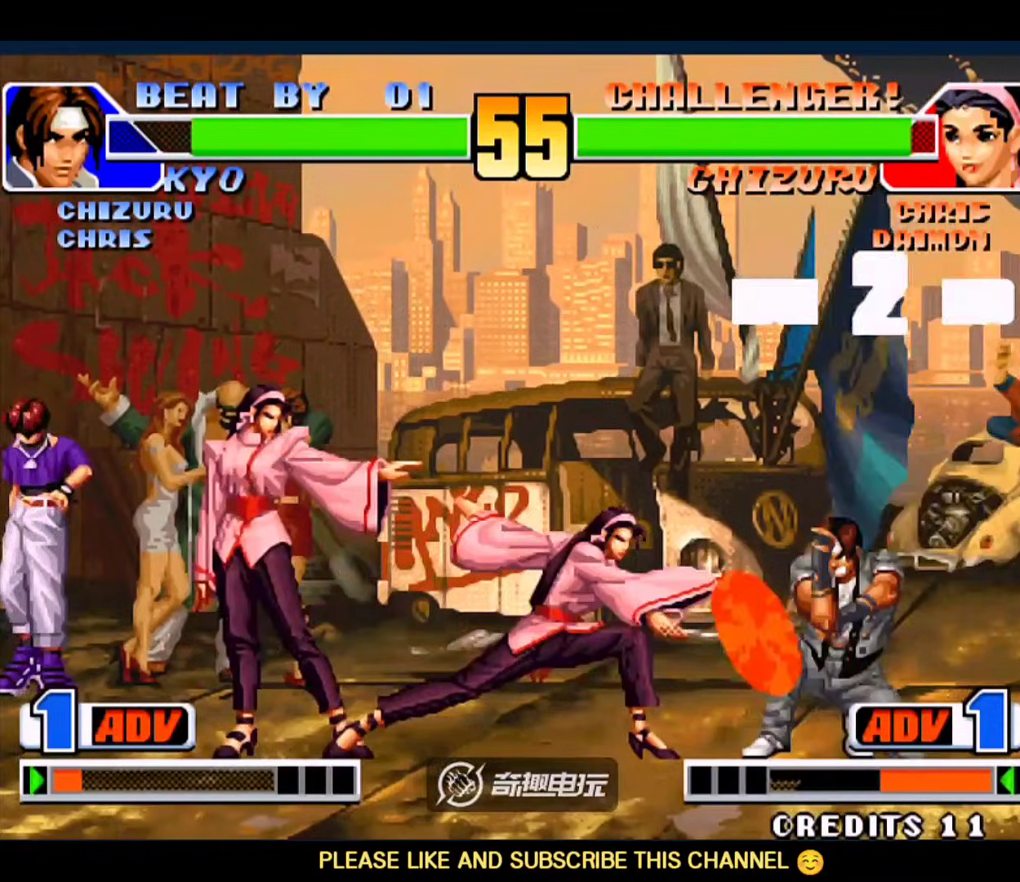
{"buttons": [], "left_stick": "left", "events": [[467, "left_stick", "left"]]}
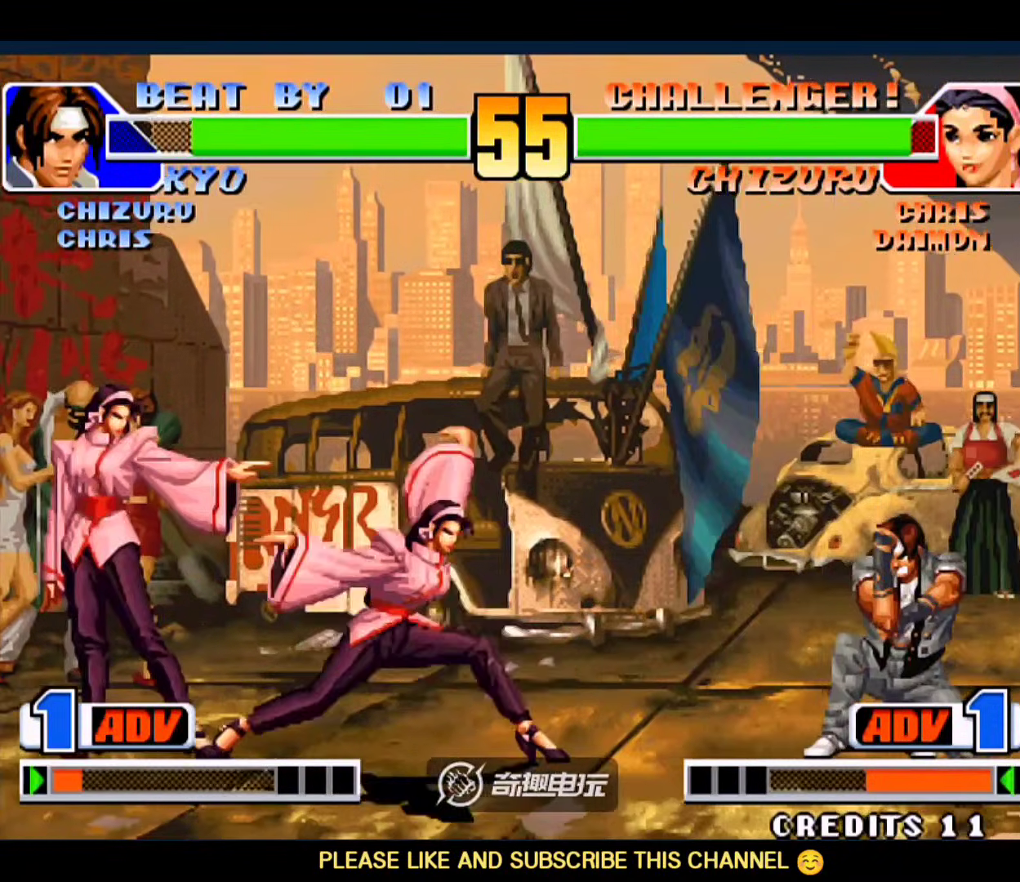
{"buttons": [], "left_stick": "down-left", "events": [[333, "C", "down"], [400, "C", "up"], [467, "left_stick", "down-left"]]}
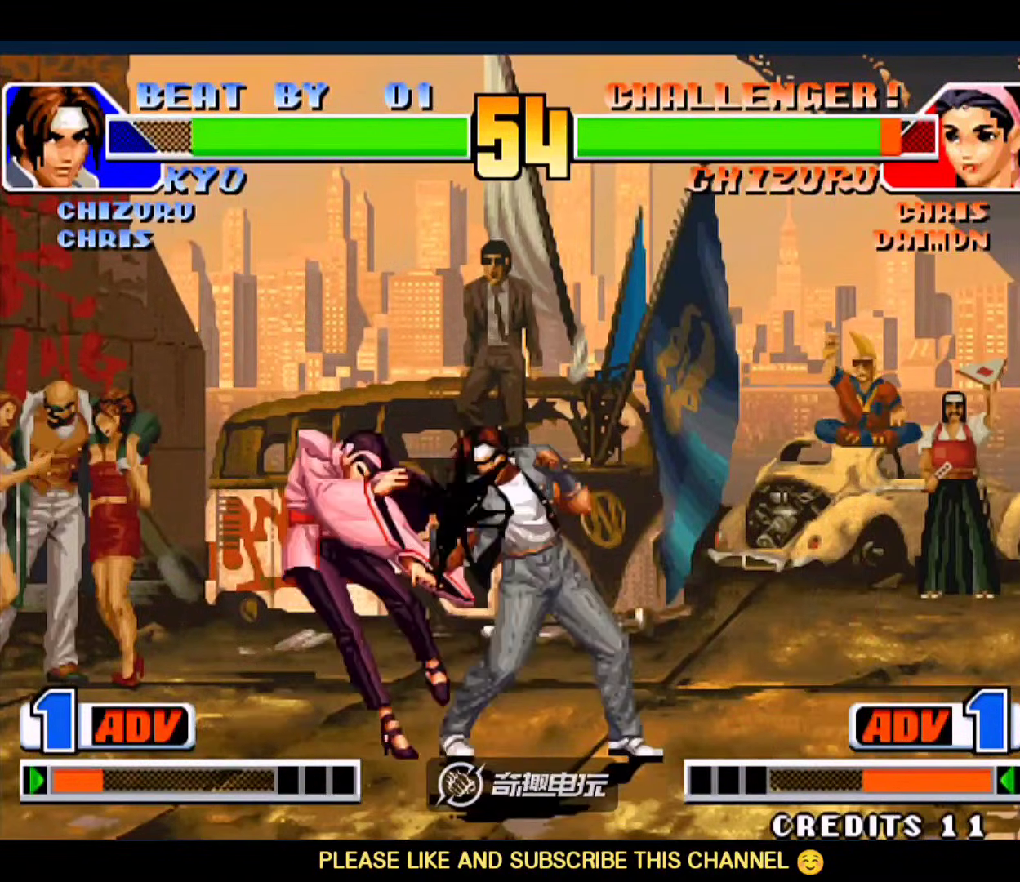
{"buttons": [], "left_stick": "center", "events": [[33, "D", "down"], [33, "left_stick", "left"], [133, "left_stick", "center"], [200, "D", "up"]]}
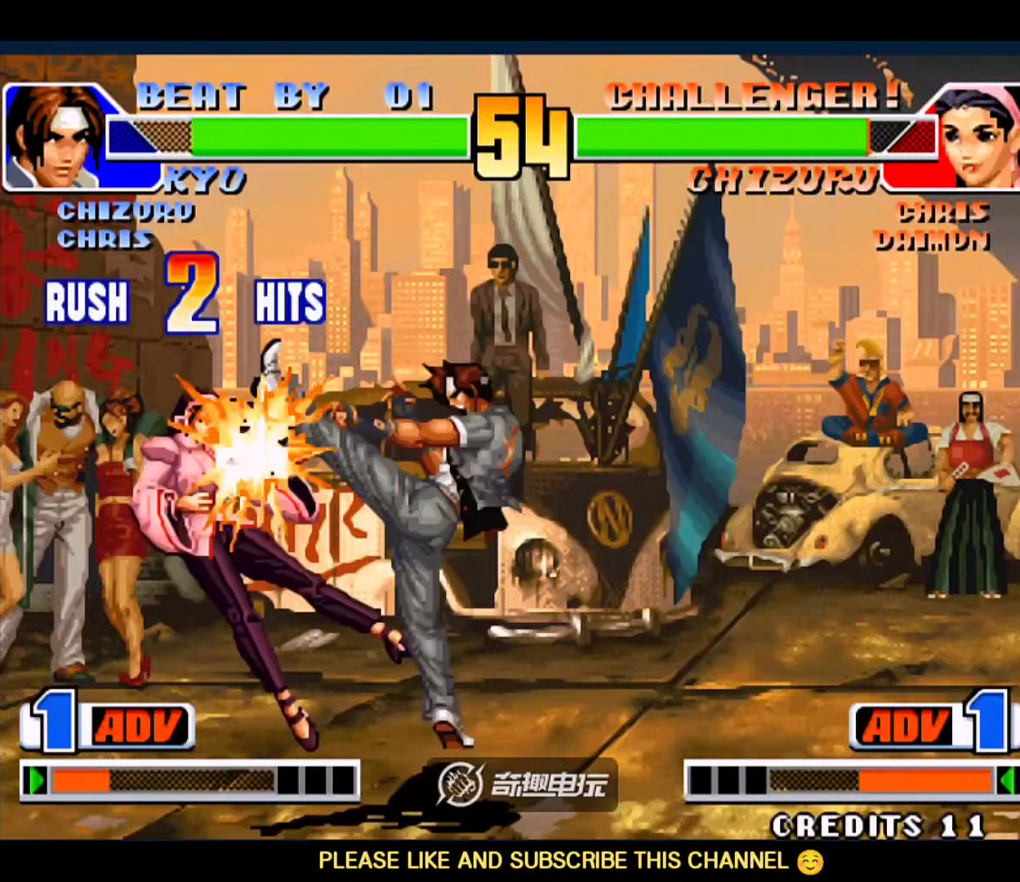
{"buttons": [], "left_stick": "center", "events": [[133, "D", "down"], [300, "D", "up"]]}
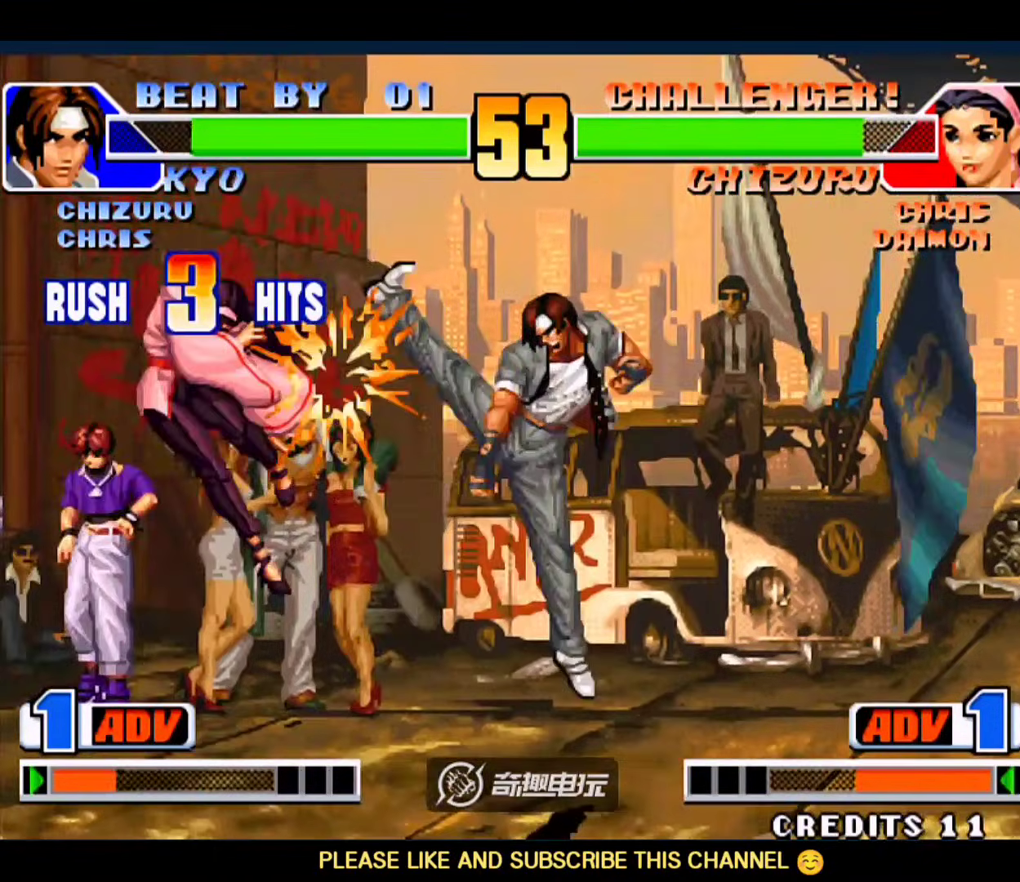
{"buttons": ["D"], "left_stick": "center", "events": [[167, "left_stick", "down"], [267, "B", "down"], [267, "left_stick", "right"], [367, "left_stick", "center"], [433, "B", "up"], [467, "D", "down"]]}
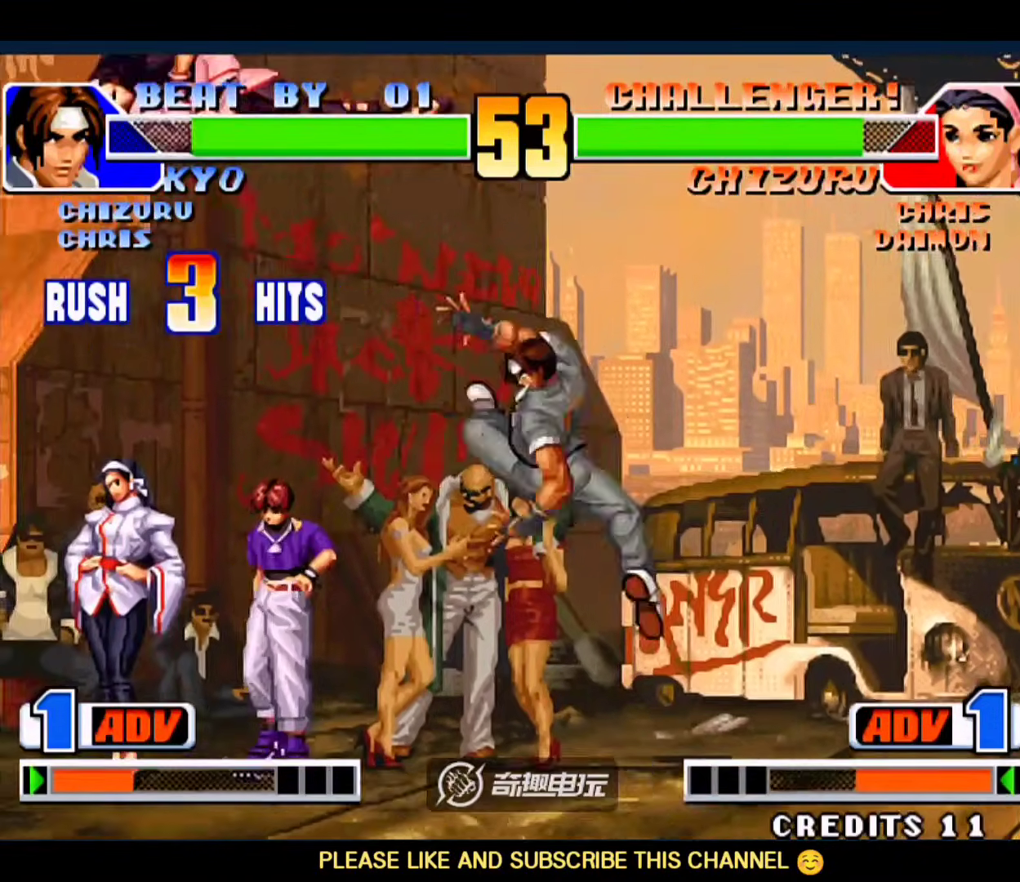
{"buttons": [], "left_stick": "center", "events": [[67, "D", "up"]]}
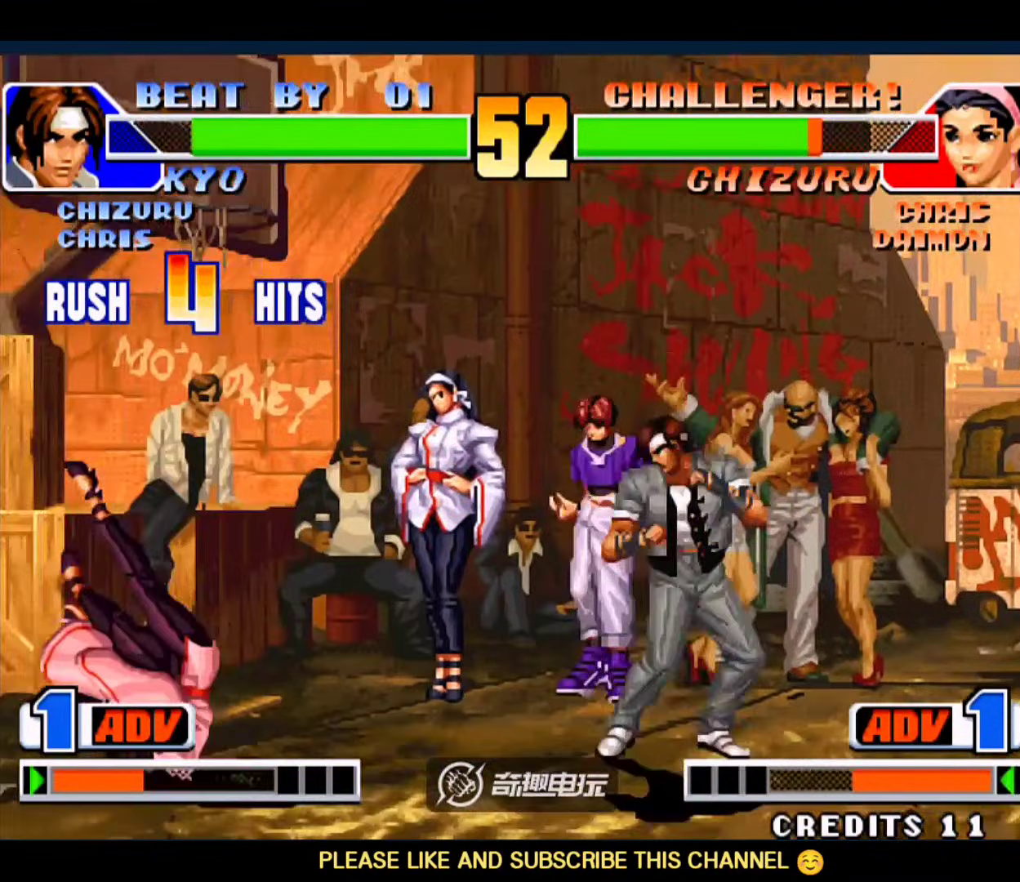
{"buttons": [], "left_stick": "center", "events": [[133, "left_stick", "left"], [333, "left_stick", "center"]]}
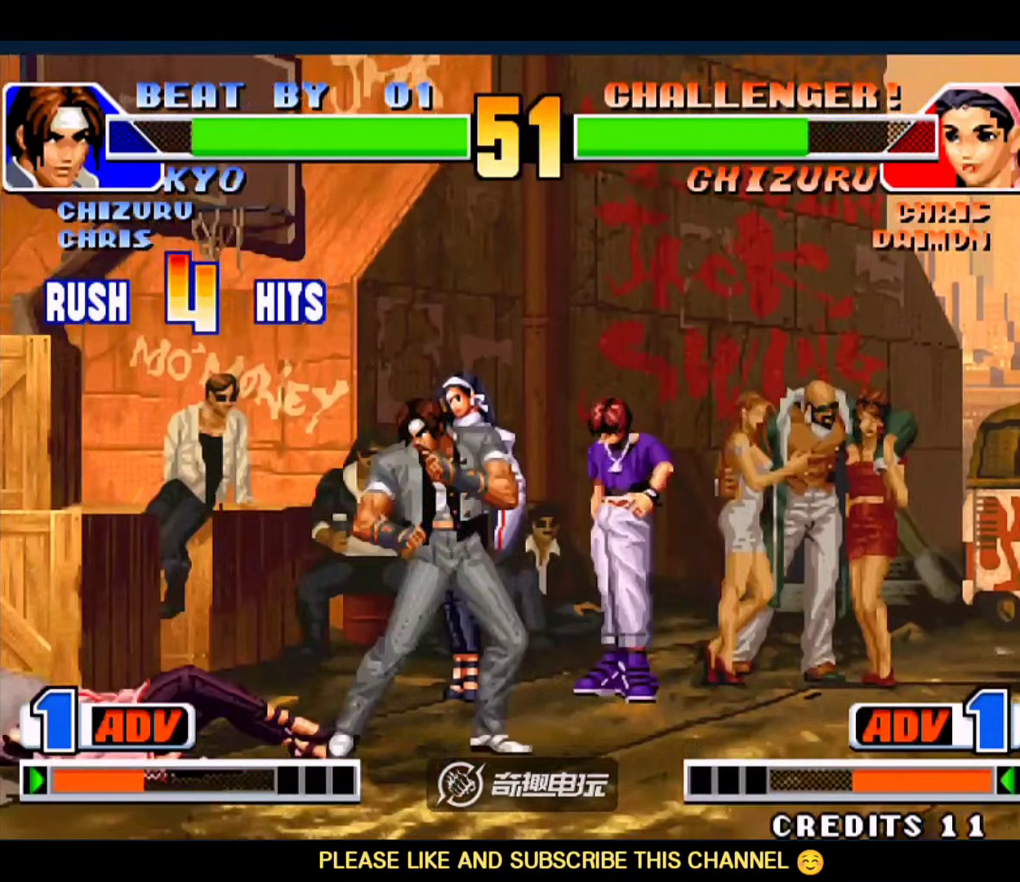
{"buttons": ["C"], "left_stick": "down-left", "events": [[167, "left_stick", "left"], [333, "left_stick", "up-left"], [433, "left_stick", "down-left"], [467, "C", "down"]]}
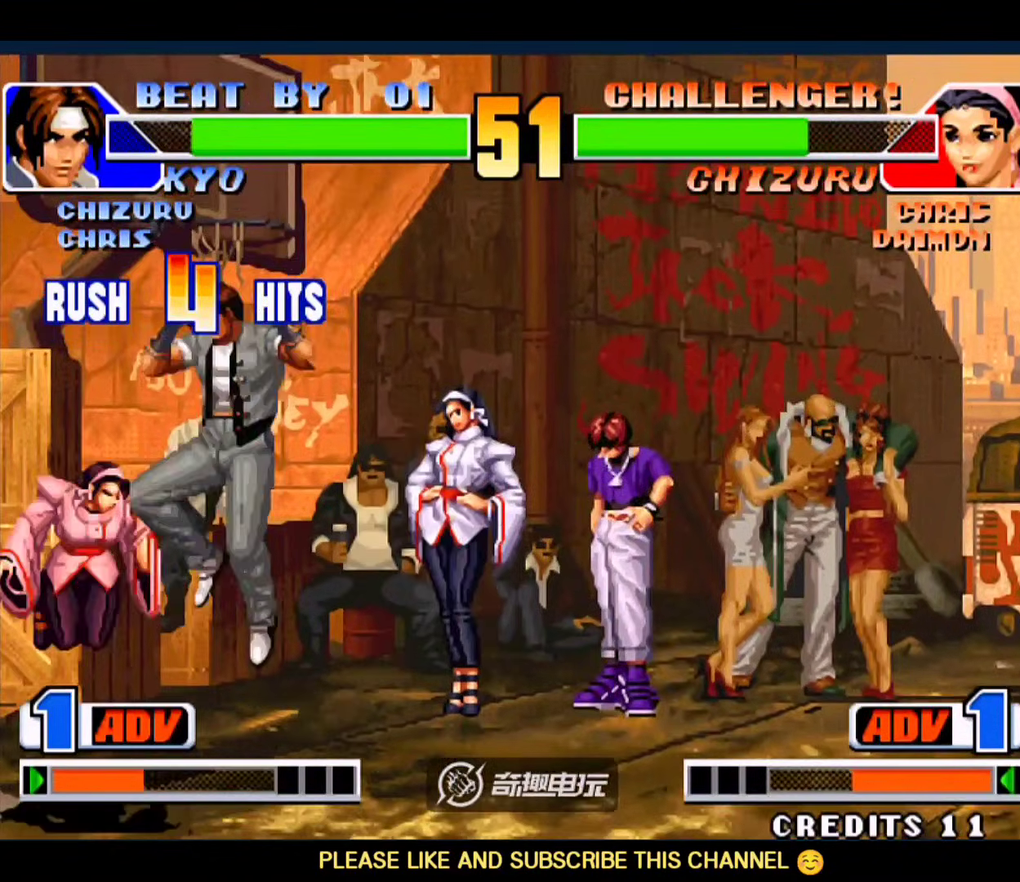
{"buttons": ["C"], "left_stick": "center", "events": [[133, "C", "up"], [233, "left_stick", "left"], [367, "left_stick", "center"], [467, "C", "down"]]}
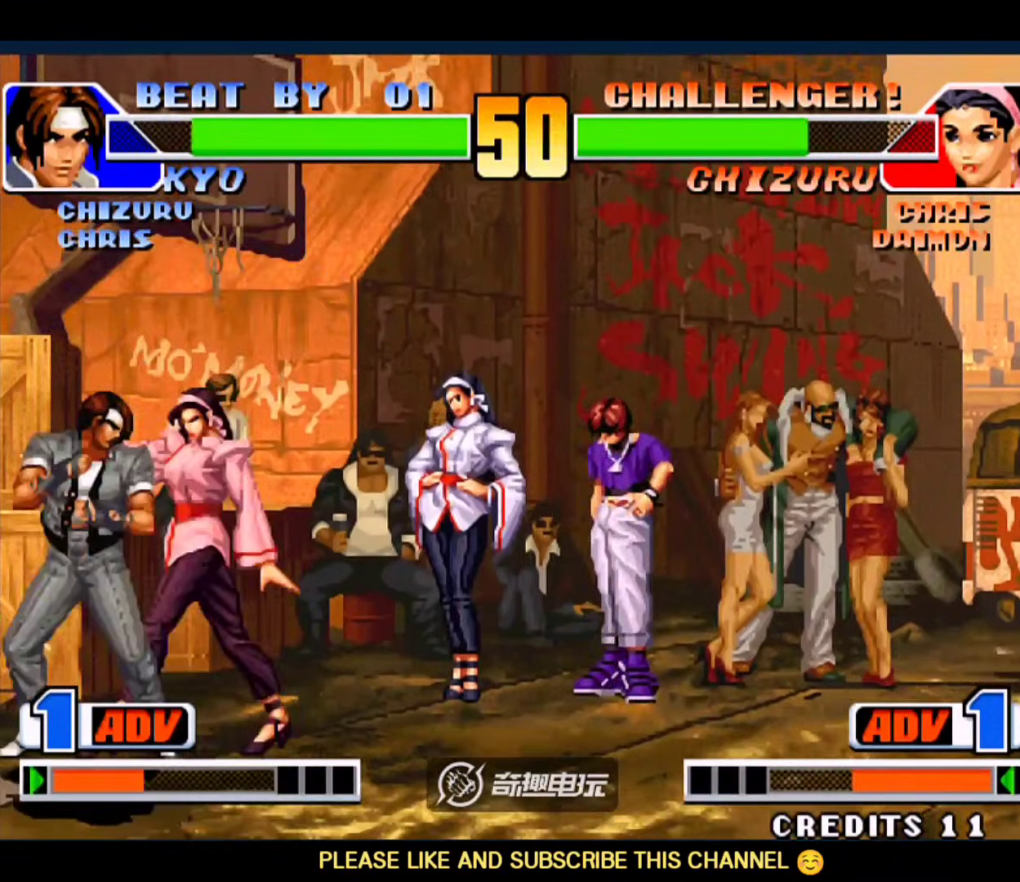
{"buttons": [], "left_stick": "center", "events": [[33, "C", "up"], [67, "left_stick", "down"], [167, "D", "down"], [167, "left_stick", "right"], [333, "D", "up"], [333, "left_stick", "center"]]}
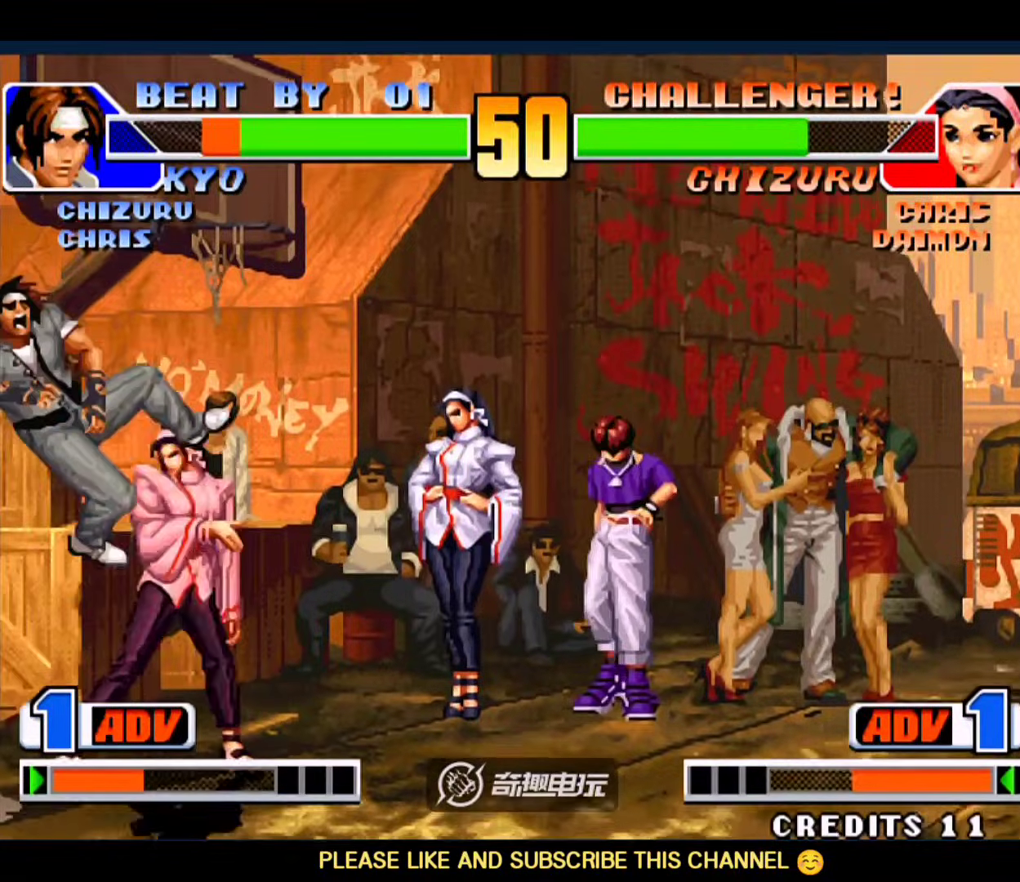
{"buttons": [], "left_stick": "center", "events": []}
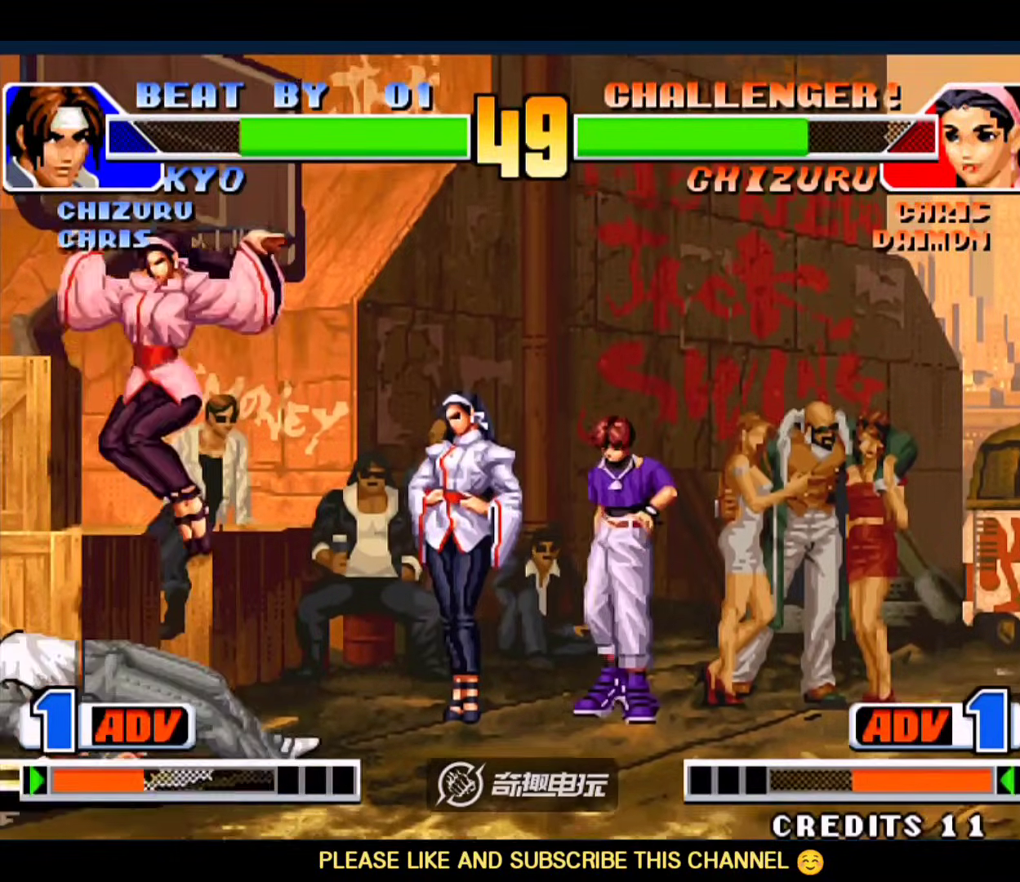
{"buttons": [], "left_stick": "left", "events": [[500, "left_stick", "left"]]}
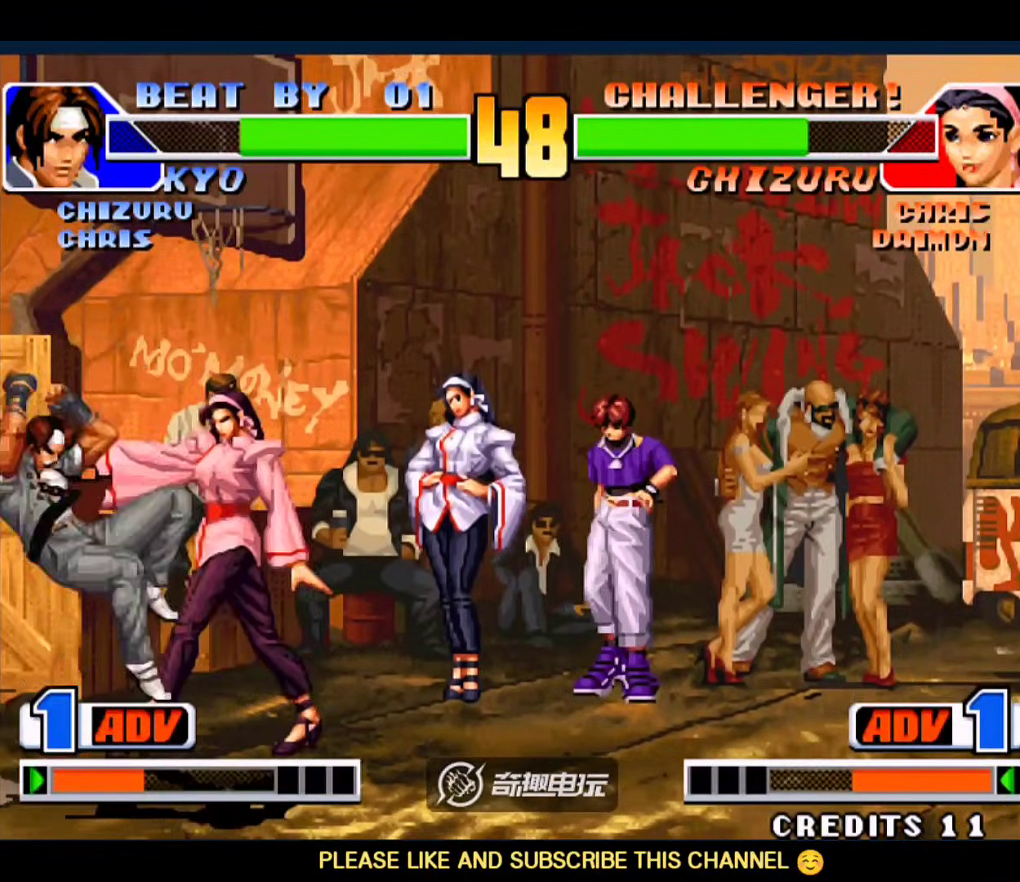
{"buttons": ["B"], "left_stick": "down-left", "events": [[33, "left_stick", "down-left"], [133, "B", "down"], [233, "B", "up"], [433, "B", "down"]]}
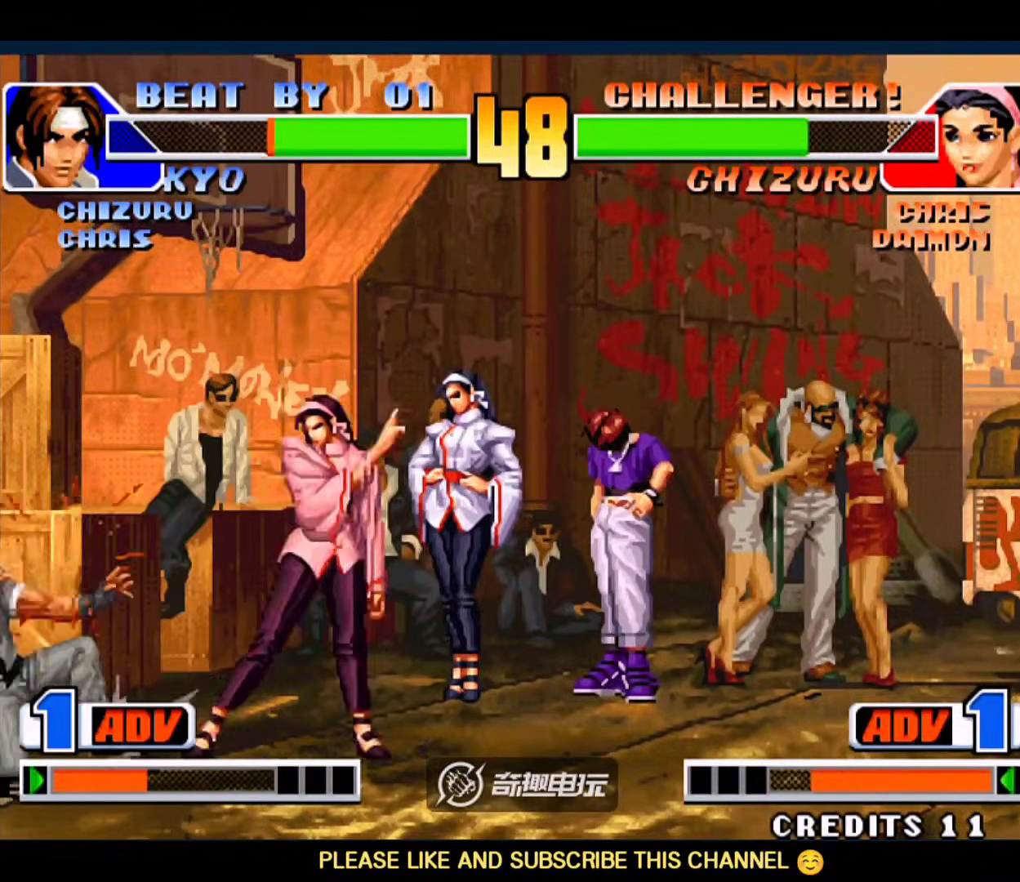
{"buttons": [], "left_stick": "down-left", "events": [[33, "B", "up"]]}
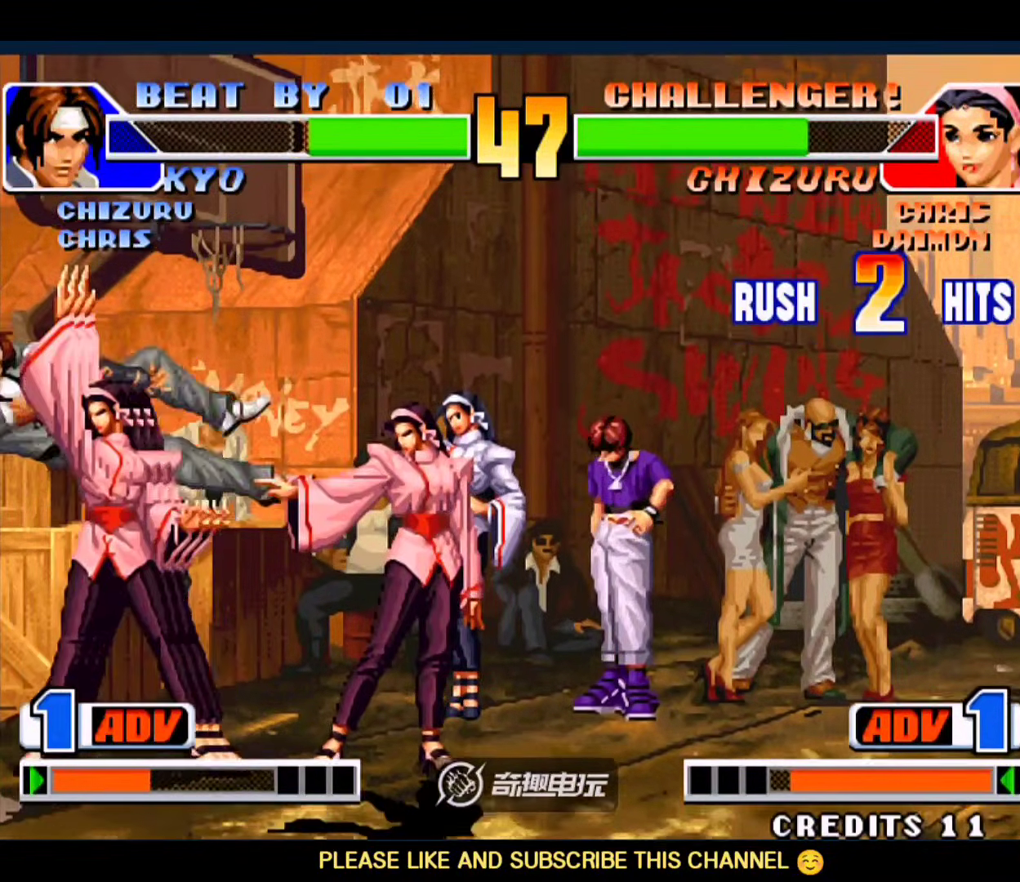
{"buttons": [], "left_stick": "down-left", "events": []}
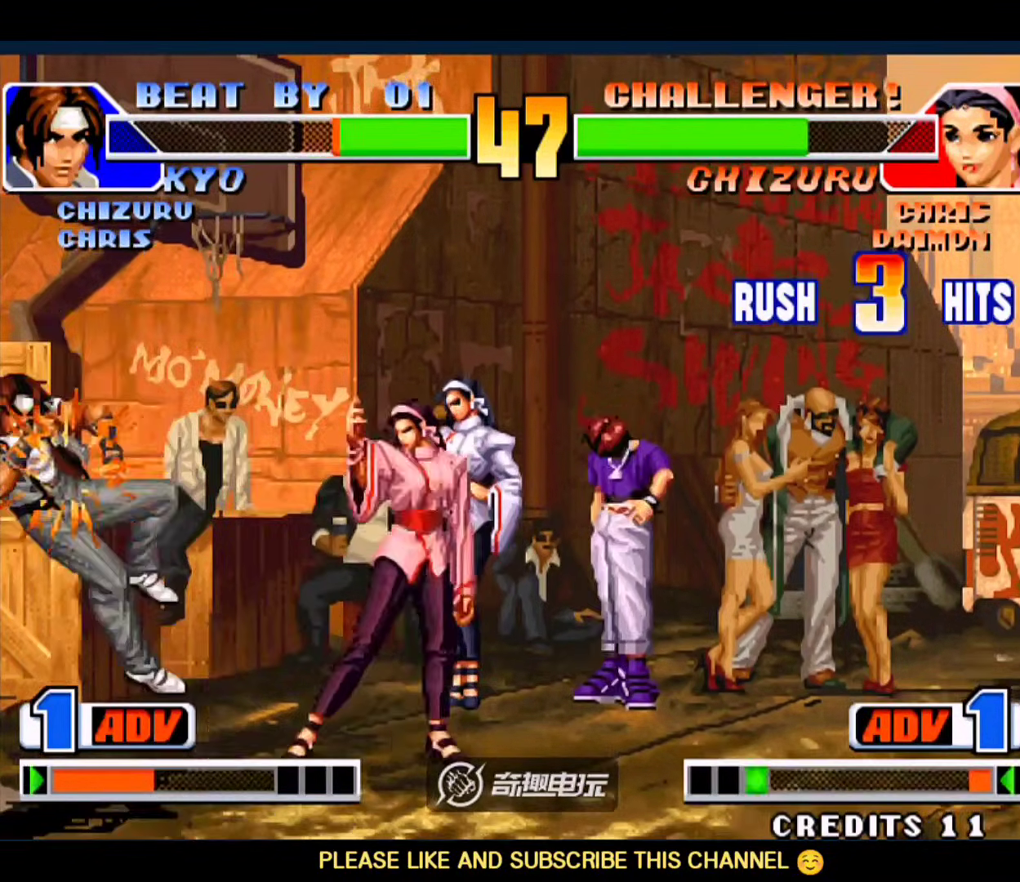
{"buttons": ["A"], "left_stick": "down-right", "events": [[367, "left_stick", "right"], [467, "left_stick", "down-right"], [500, "A", "down"]]}
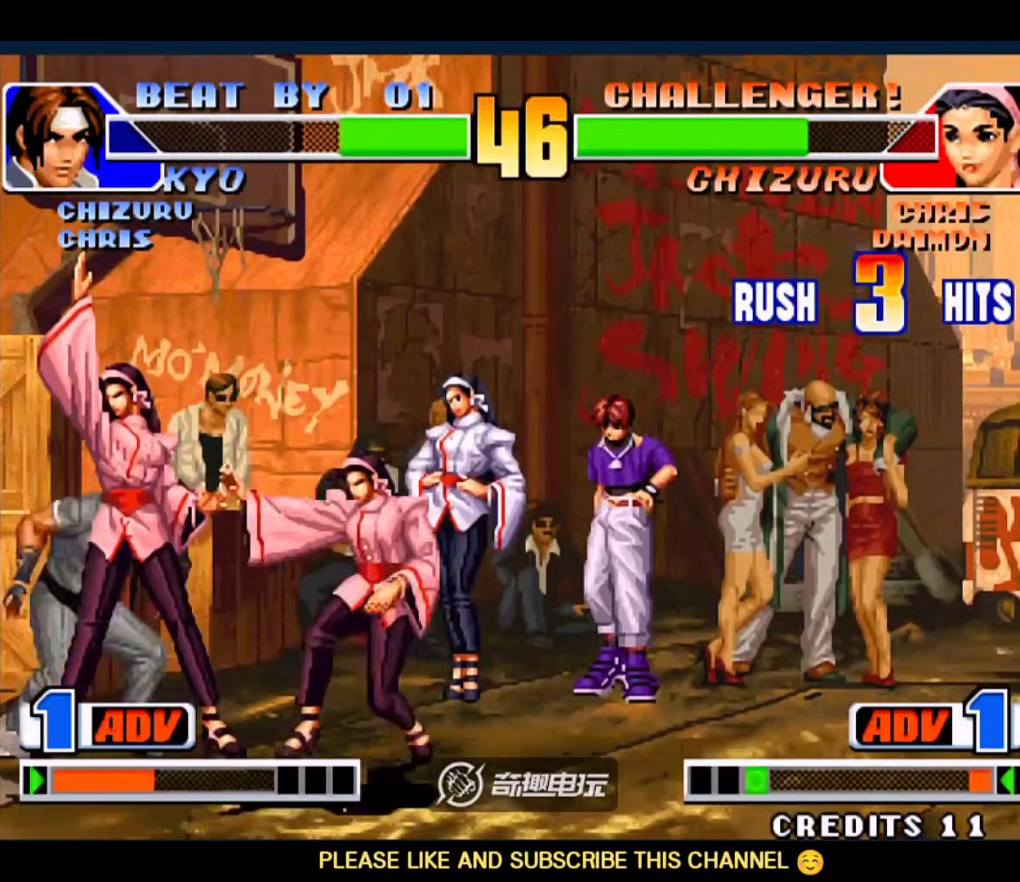
{"buttons": [], "left_stick": "down-left", "events": [[100, "D", "down"], [100, "left_stick", "down-left"], [167, "A", "up"], [200, "D", "up"]]}
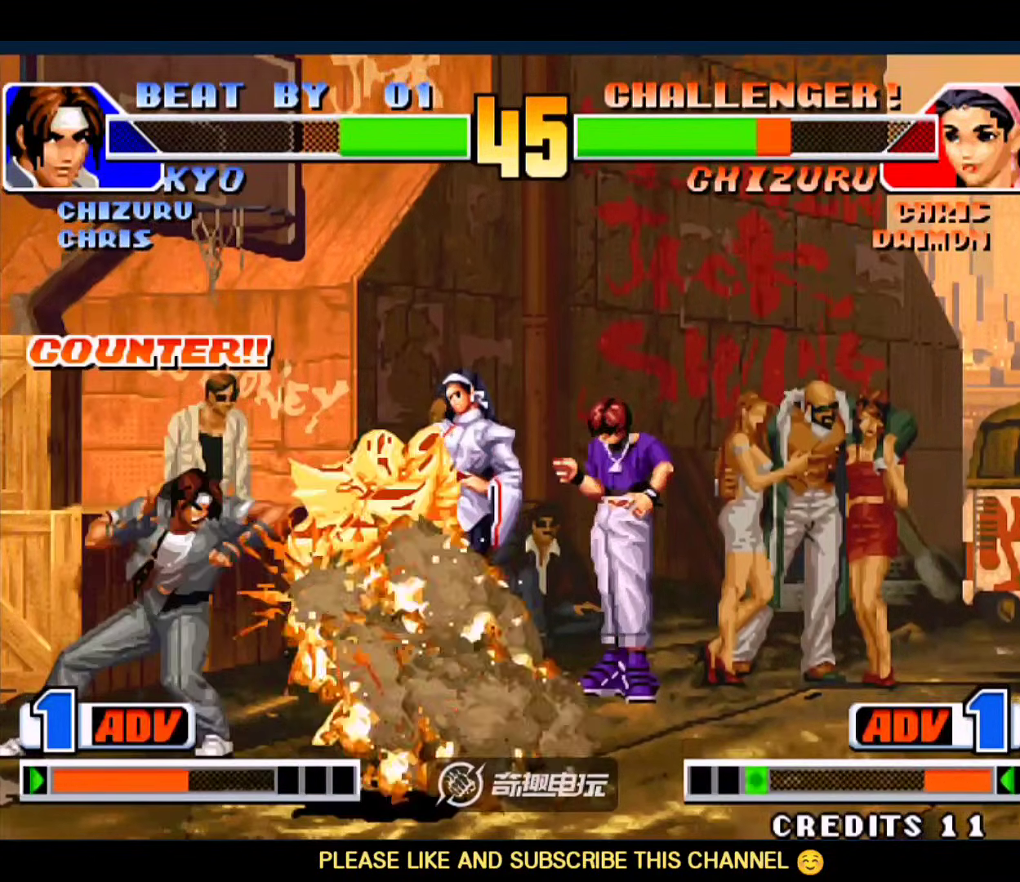
{"buttons": [], "left_stick": "center", "events": [[33, "left_stick", "center"]]}
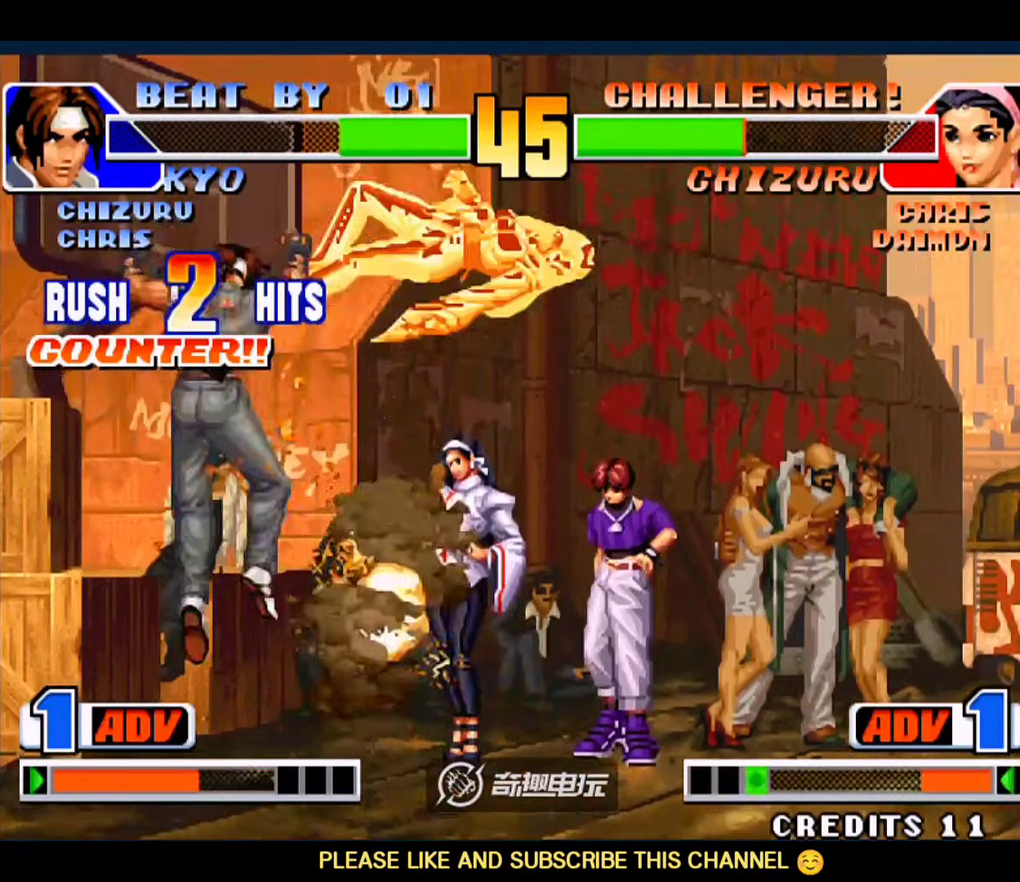
{"buttons": [], "left_stick": "right", "events": [[267, "left_stick", "right"]]}
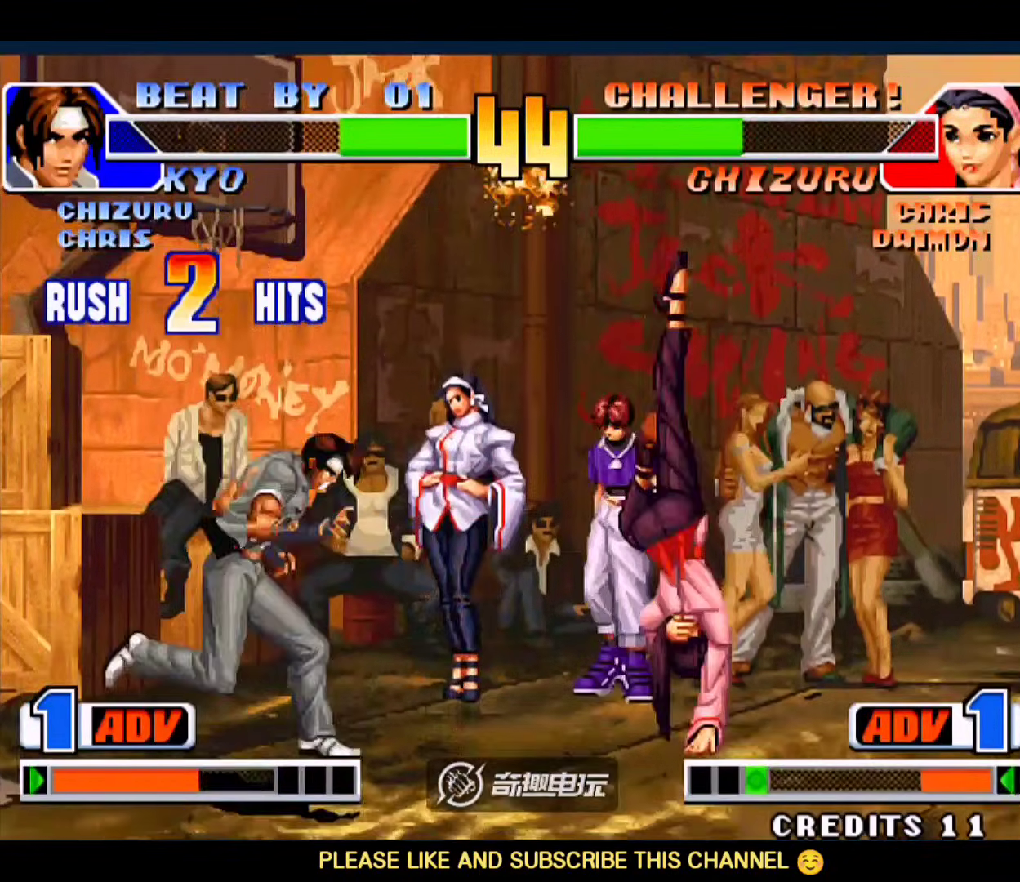
{"buttons": ["C"], "left_stick": "down-right", "events": [[33, "left_stick", "down-right"], [167, "left_stick", "up-right"], [233, "left_stick", "down-right"], [367, "C", "down"]]}
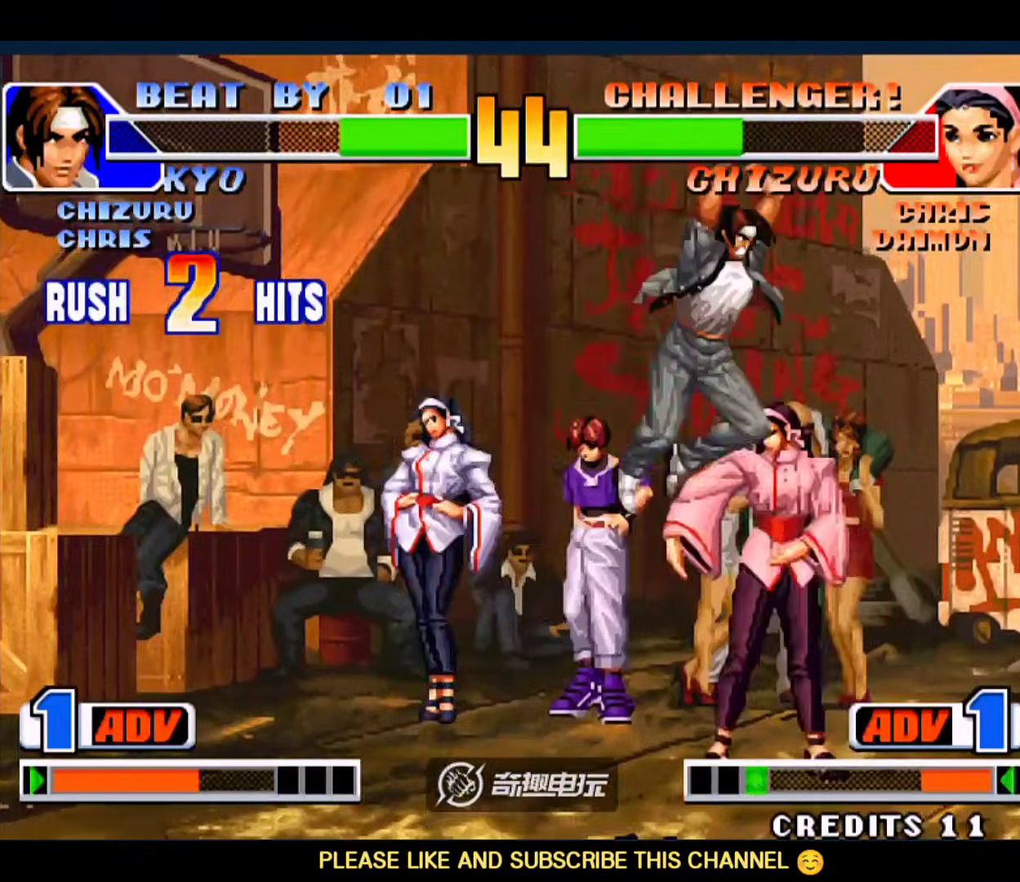
{"buttons": [], "left_stick": "center", "events": [[33, "left_stick", "right"], [67, "C", "up"], [267, "left_stick", "center"]]}
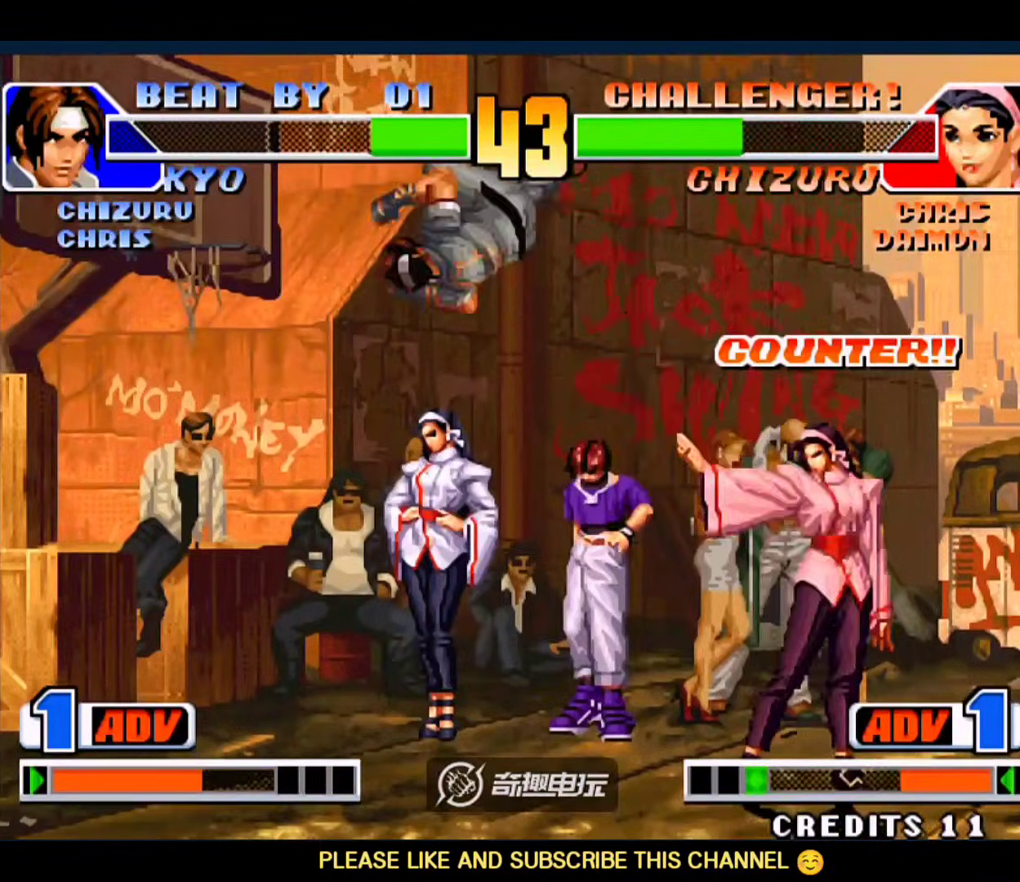
{"buttons": [], "left_stick": "up-right", "events": [[200, "left_stick", "down-left"], [467, "left_stick", "up-right"]]}
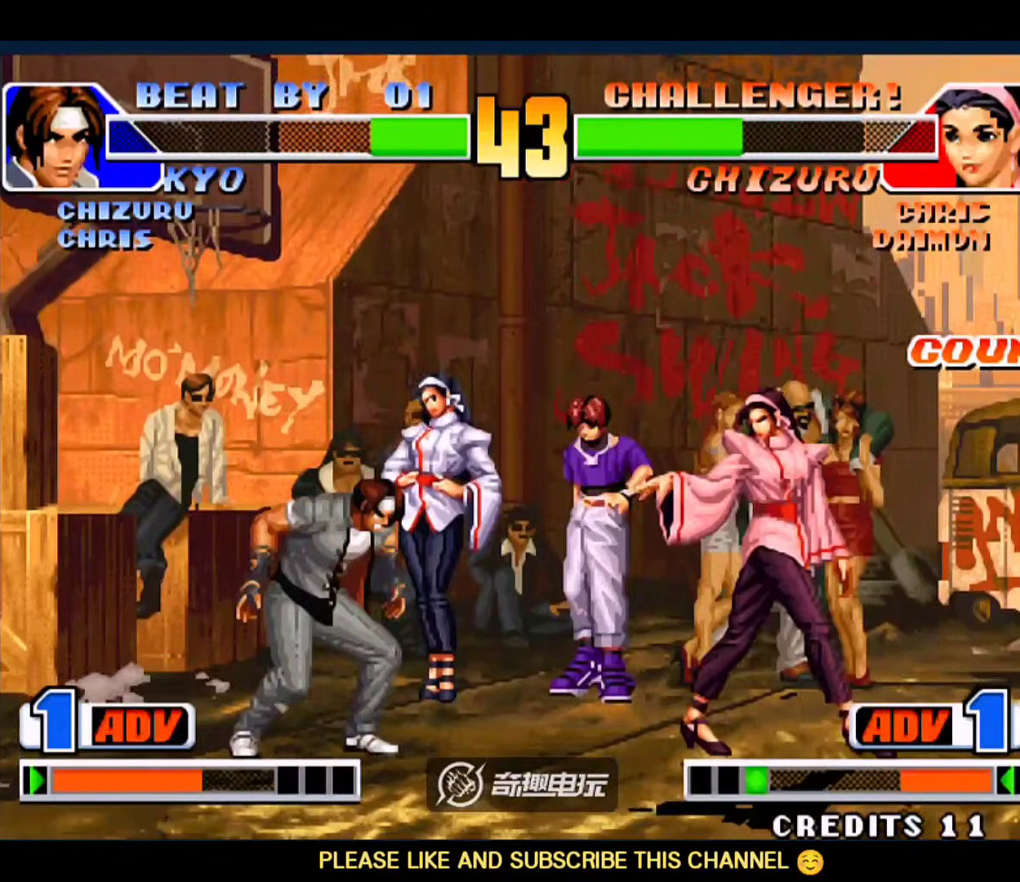
{"buttons": [], "left_stick": "center", "events": [[333, "left_stick", "down-right"], [367, "C", "down"], [467, "C", "up"], [467, "left_stick", "center"]]}
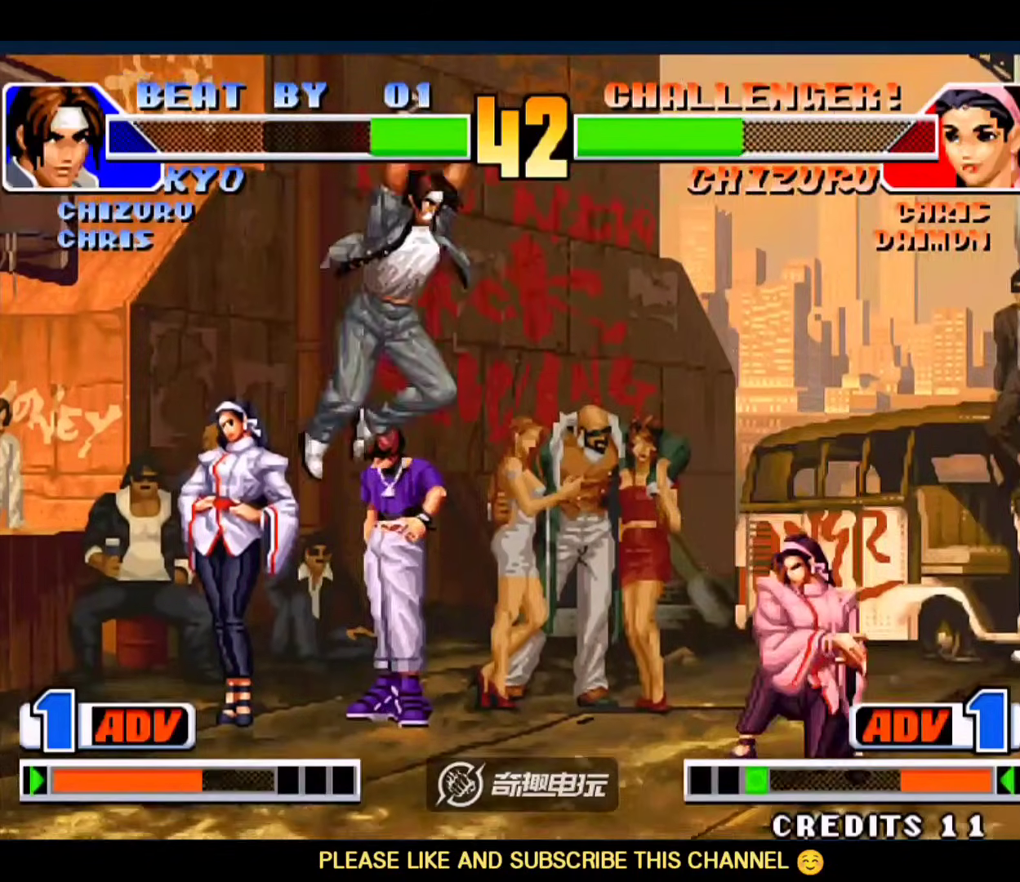
{"buttons": [], "left_stick": "down-left", "events": [[100, "left_stick", "down-left"]]}
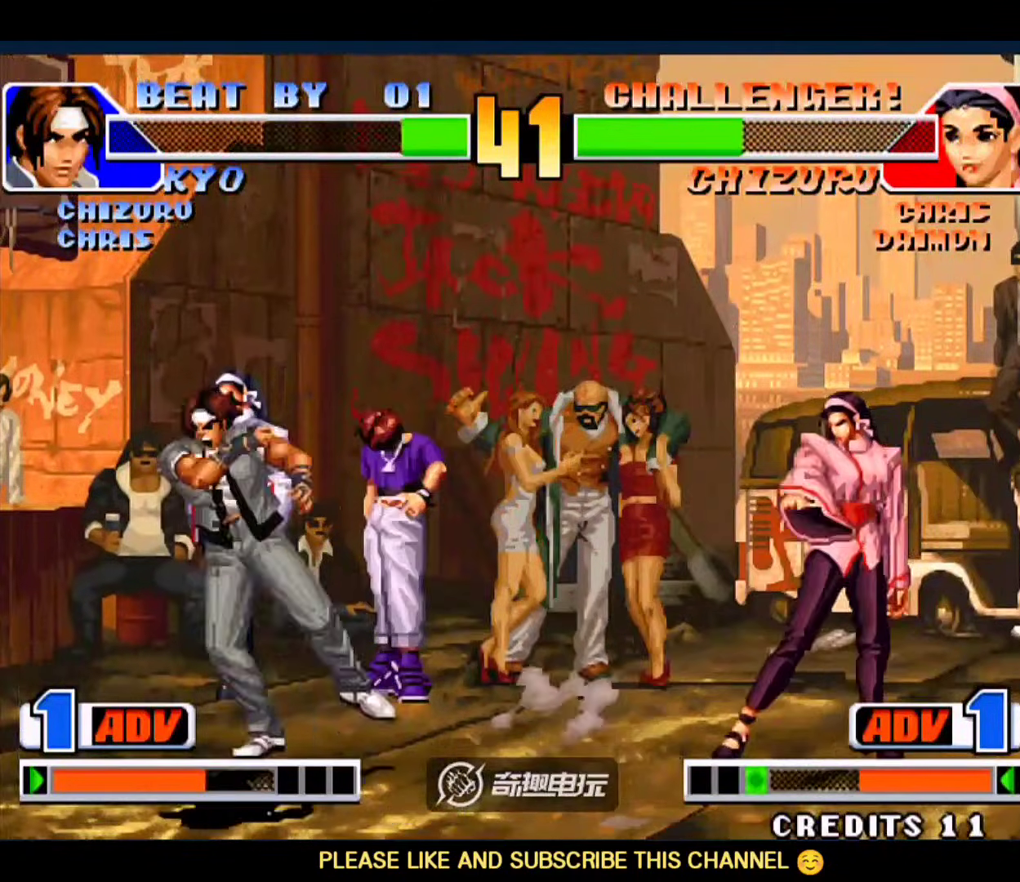
{"buttons": [], "left_stick": "down-left", "events": []}
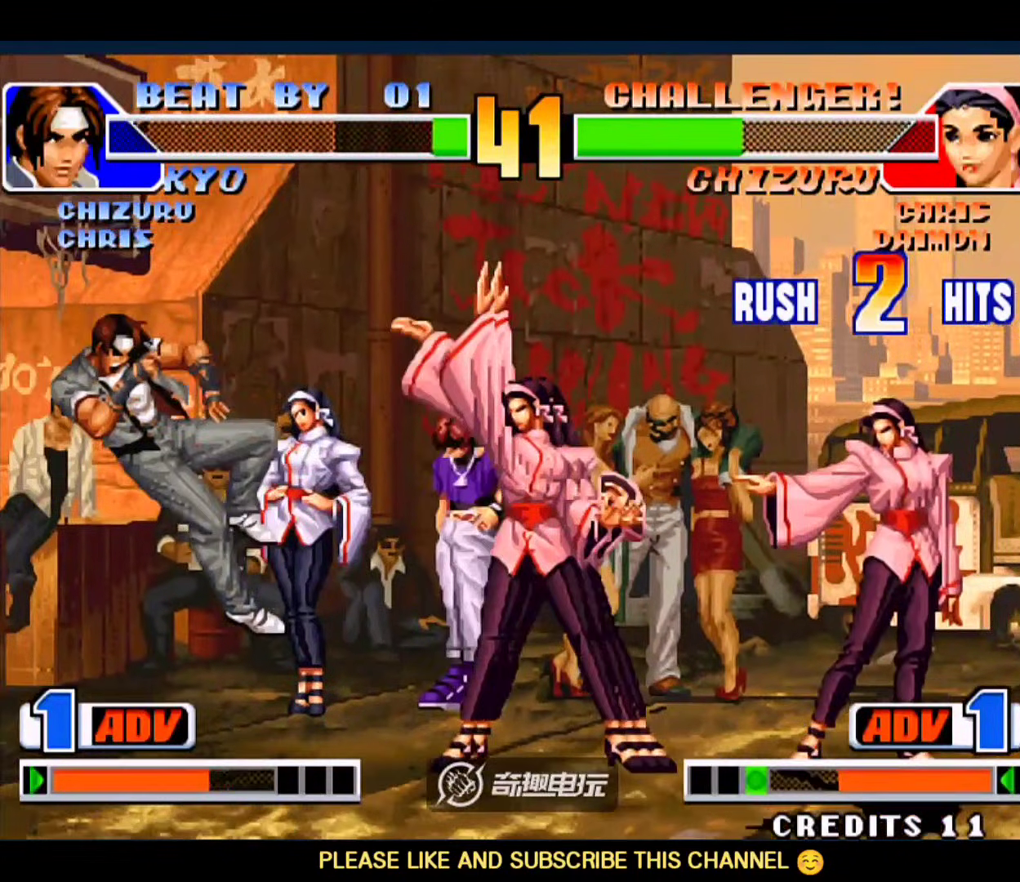
{"buttons": [], "left_stick": "center", "events": [[133, "left_stick", "center"], [367, "A", "down"], [367, "B", "down"], [433, "A", "up"], [500, "B", "up"]]}
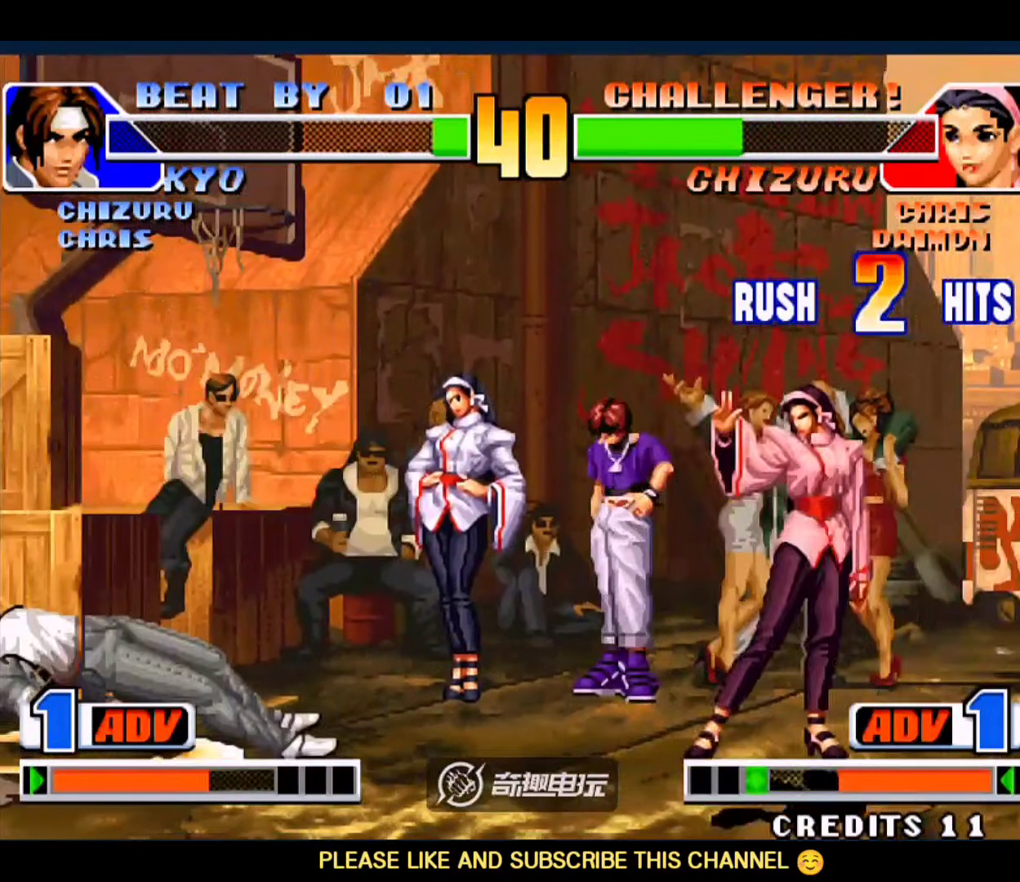
{"buttons": [], "left_stick": "down", "events": [[500, "left_stick", "down"]]}
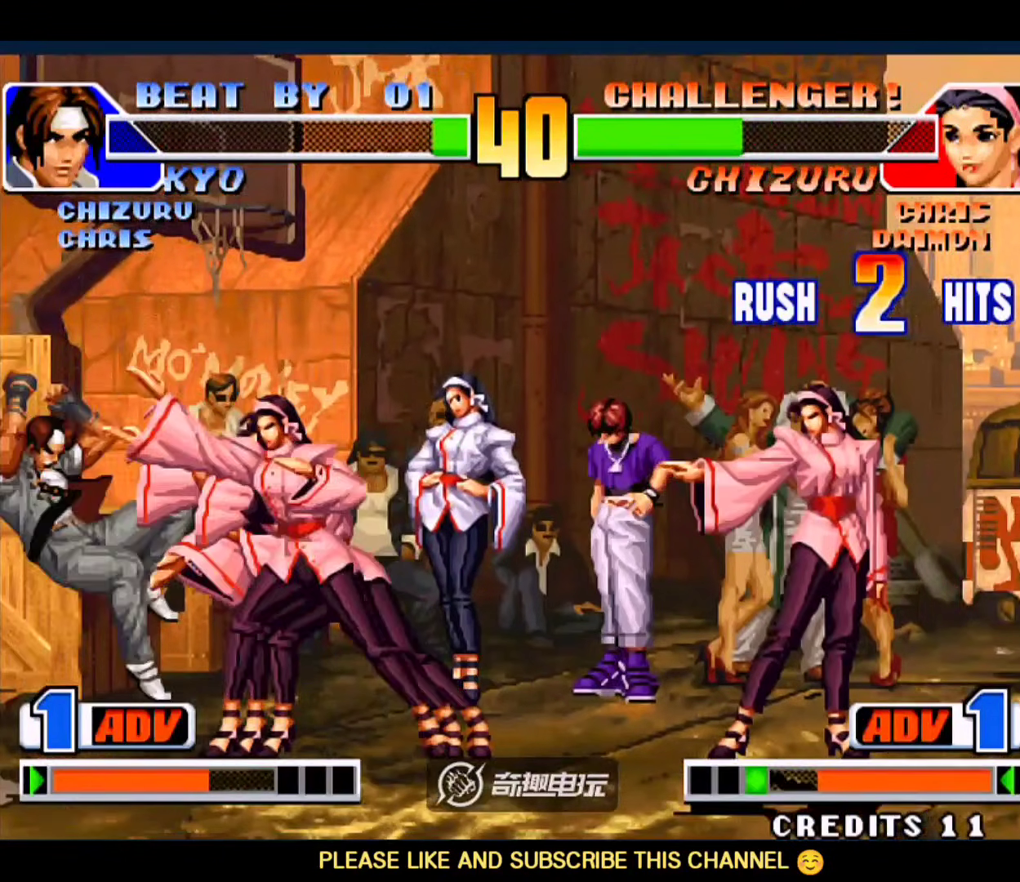
{"buttons": ["C"], "left_stick": "down-right", "events": [[133, "left_stick", "up-right"], [500, "C", "down"], [500, "left_stick", "down-right"]]}